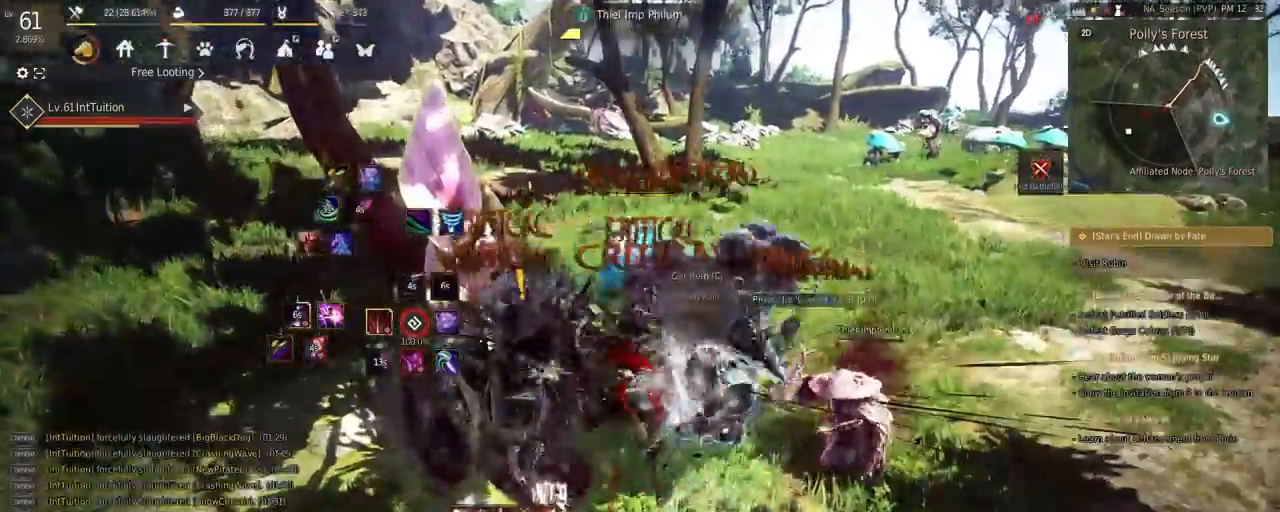
Gameplay with keyboard and mouse; each line is a JSON object with the keys and mouse buttons held at the frame after it. "events" lists presses ("down") and releases ("up") of "a", "d", "e", "f", "q", "r", "s", "shift", "space", "tab", "w", "mouse_left" and "mouse_right" between this image and that frame as [ms after this image, input, new state], when the widget could be followed in between. "mouse_left", "mouse_right" = the "left", "right" buttons of the "mouse" list. No other keys are recorded. Mouse movement is not recorded.
{"keys": [], "mouse": [], "events": [[150, "s", "up"], [167, "e", "up"], [267, "w", "down"], [317, "space", "down"], [483, "space", "up"], [500, "w", "up"]]}
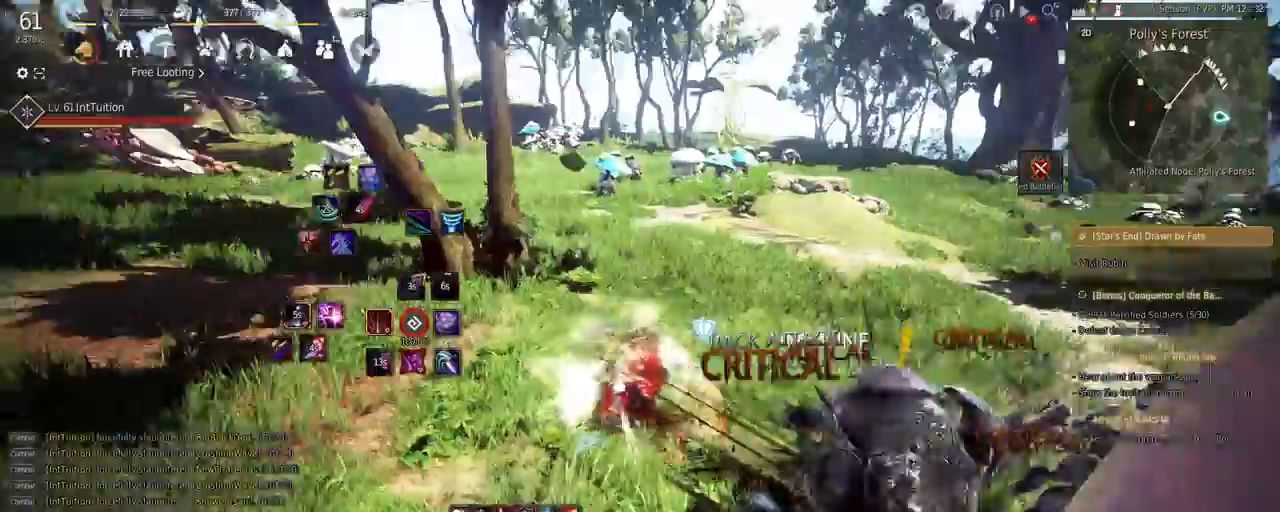
{"keys": [], "mouse": [], "events": [[200, "mouse_right", "down"], [450, "mouse_right", "up"]]}
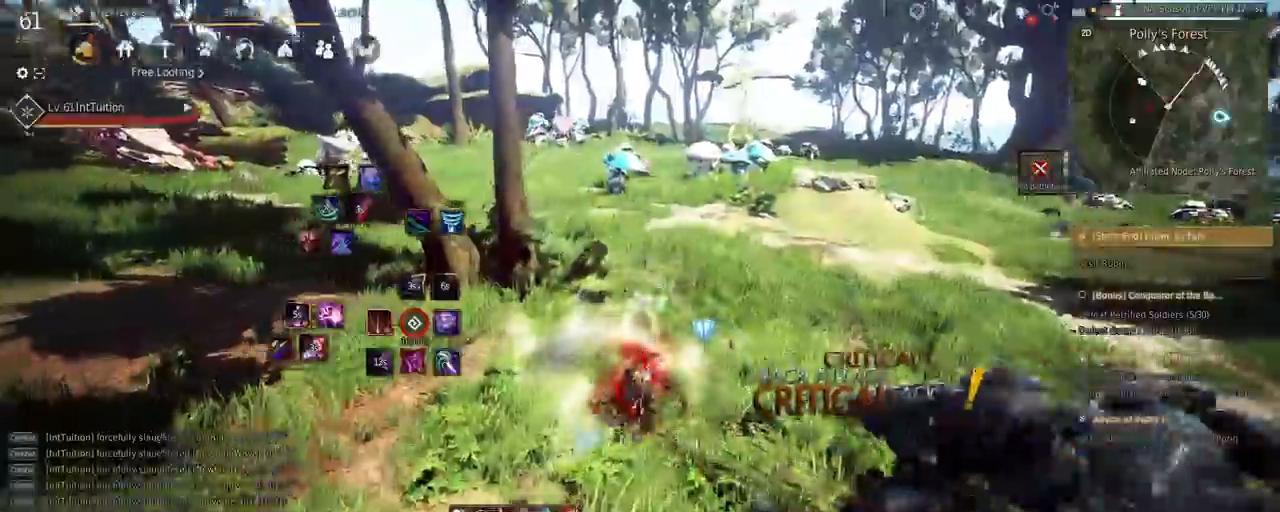
{"keys": ["shift"], "mouse": [], "events": [[250, "shift", "down"], [283, "w", "down"], [450, "w", "up"]]}
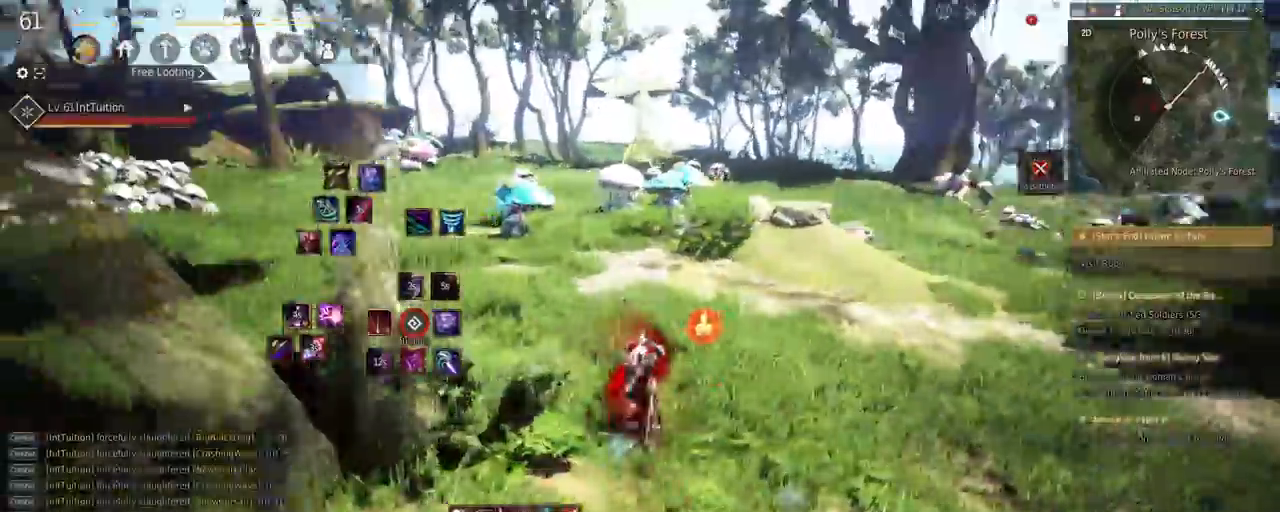
{"keys": ["space", "w"], "mouse": [], "events": [[67, "mouse_left", "down"], [200, "mouse_left", "up"], [250, "shift", "up"], [267, "w", "down"], [333, "space", "down"]]}
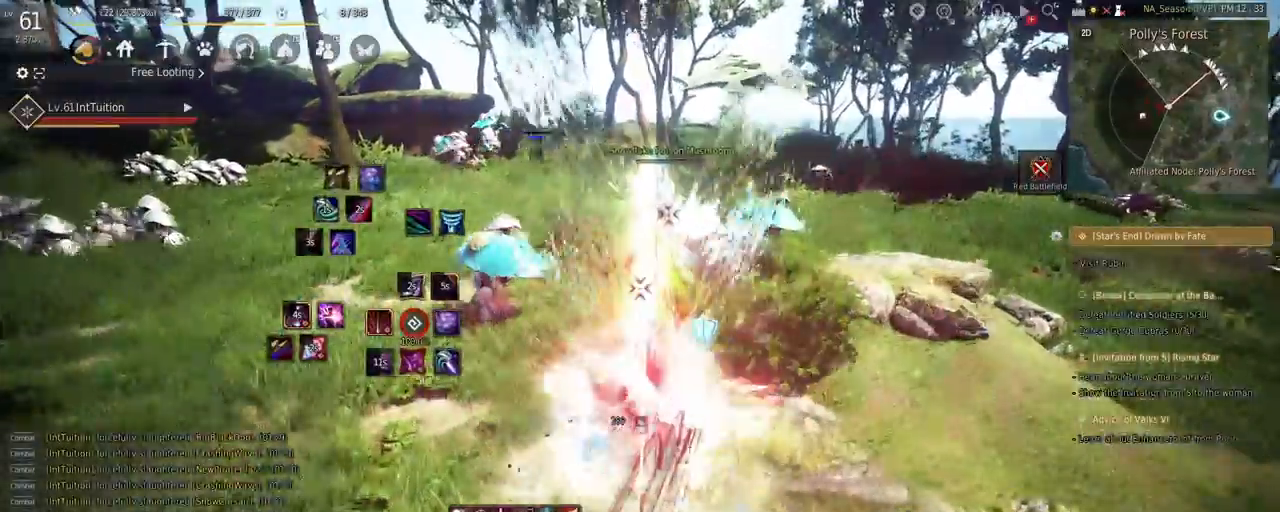
{"keys": ["shift"], "mouse": [], "events": [[167, "space", "up"], [283, "f", "down"], [450, "f", "up"], [450, "w", "up"], [500, "shift", "down"]]}
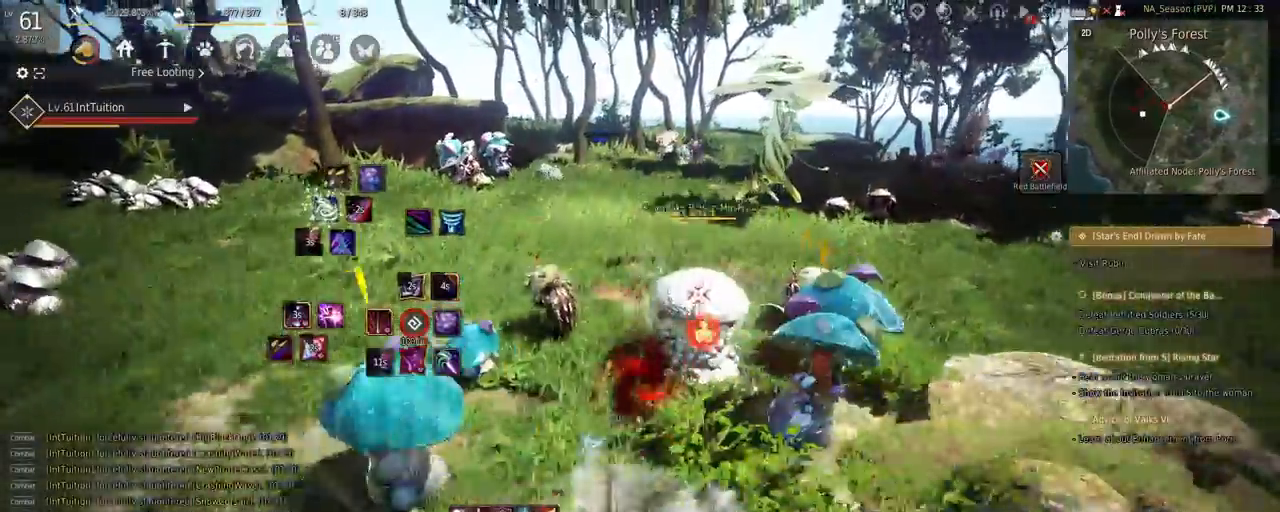
{"keys": ["shift"], "mouse": [], "events": [[167, "shift", "up"], [267, "shift", "down"], [367, "e", "down"], [500, "e", "up"]]}
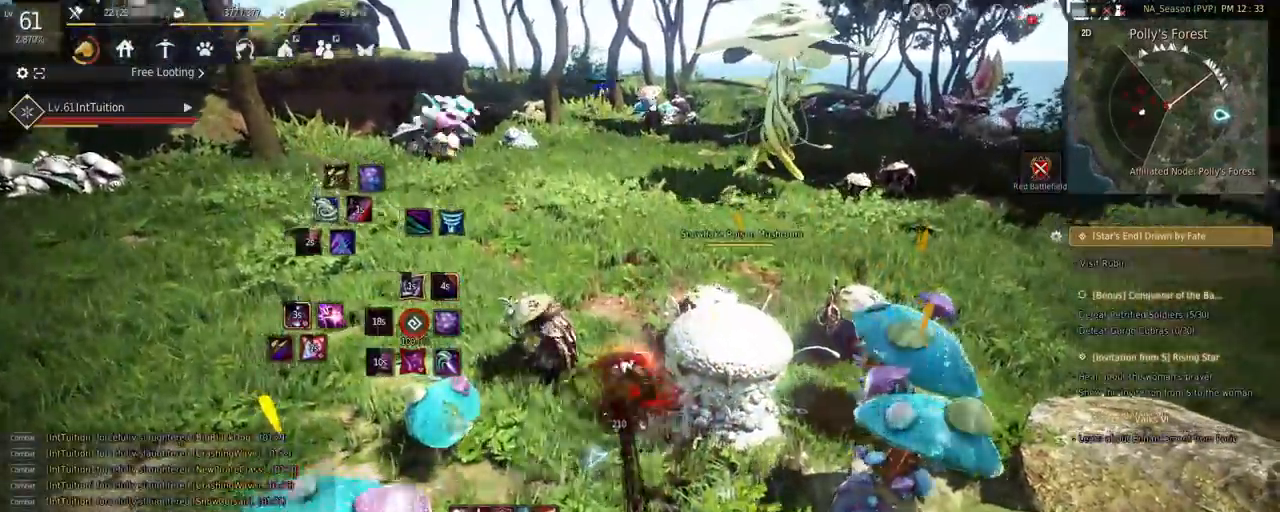
{"keys": [], "mouse": [], "events": [[50, "shift", "up"]]}
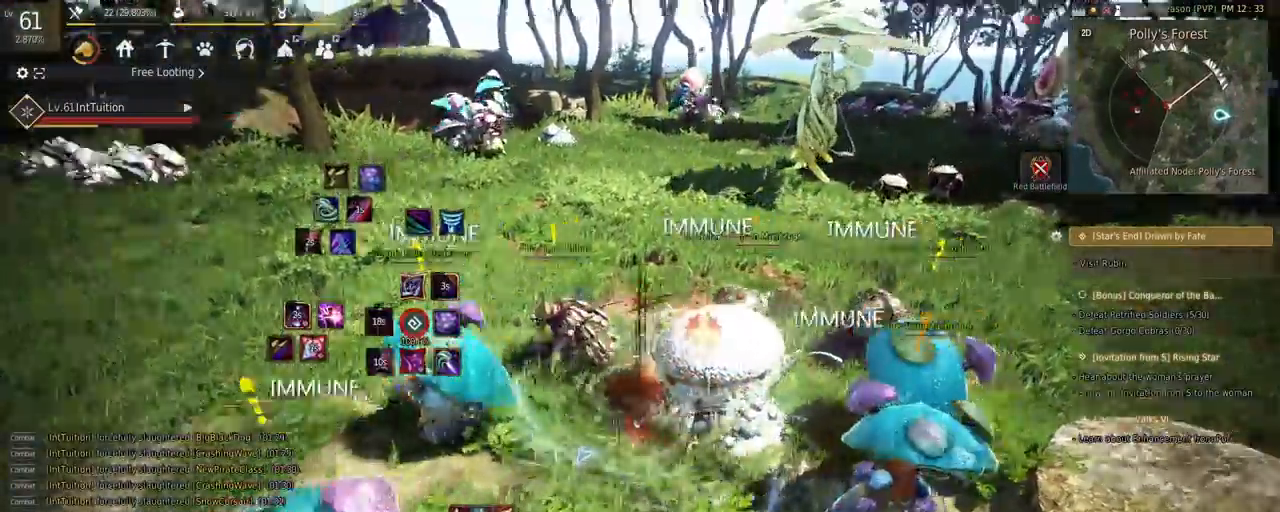
{"keys": ["a", "w"], "mouse": [], "events": [[50, "w", "down"], [100, "a", "down"]]}
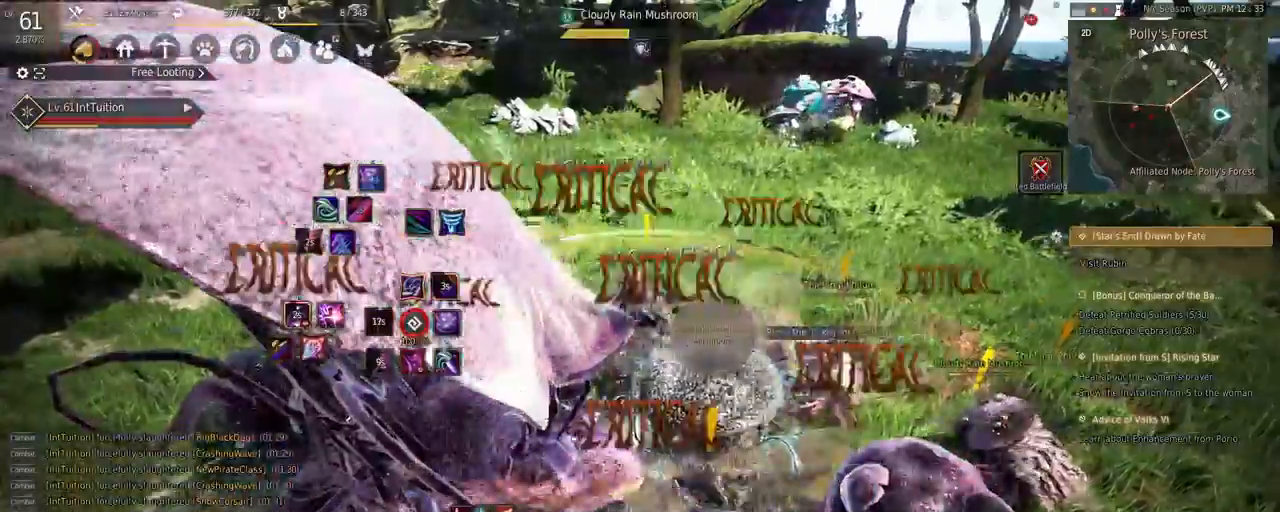
{"keys": ["a", "w"], "mouse": [], "events": [[83, "f", "down"], [233, "f", "up"], [367, "space", "down"], [500, "space", "up"]]}
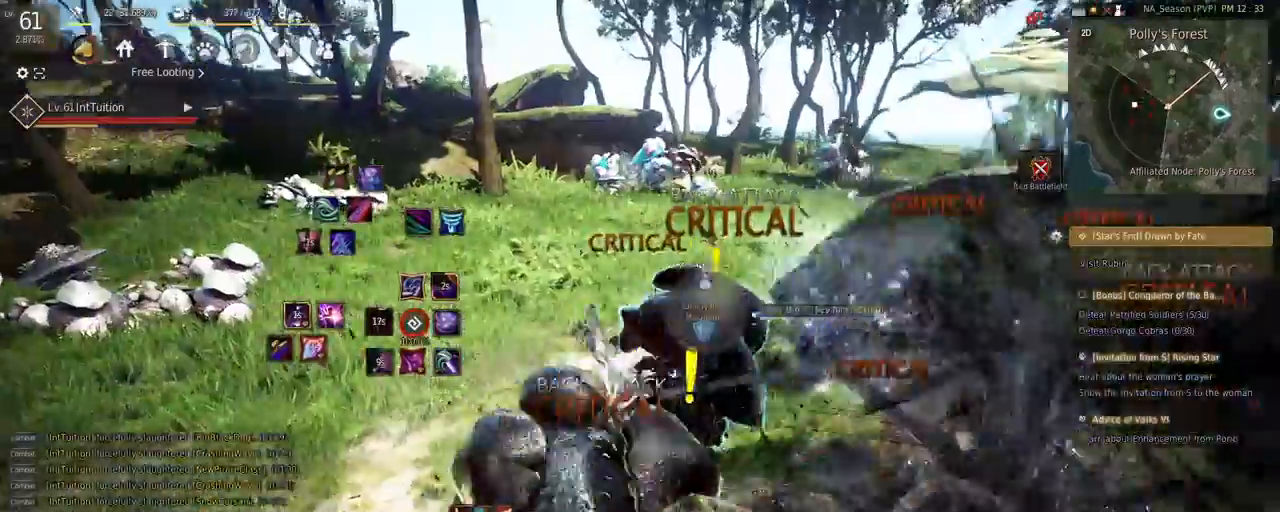
{"keys": [], "mouse": []}
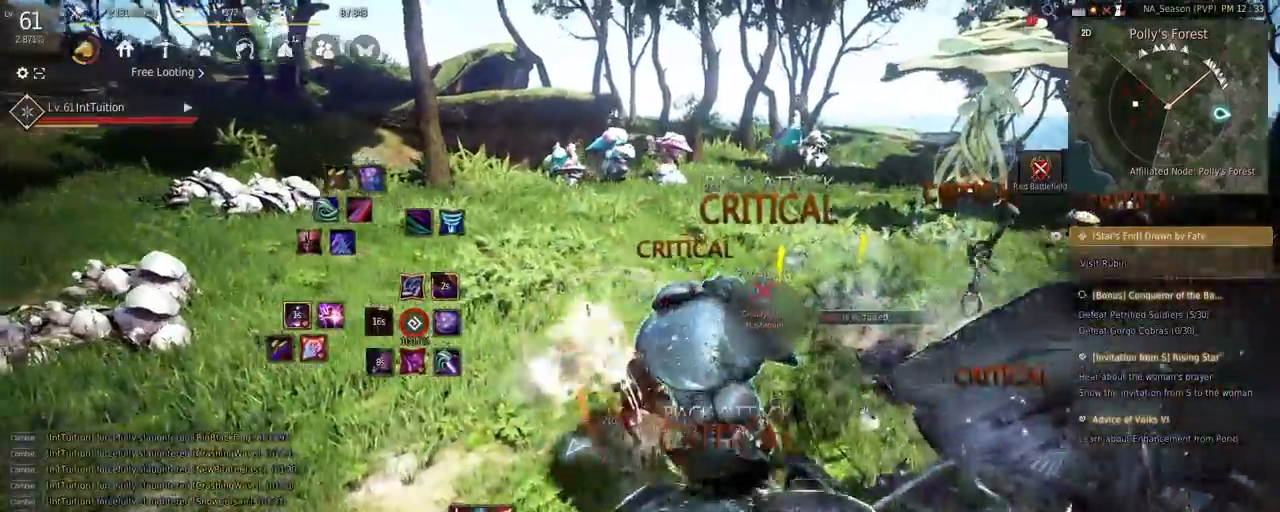
{"keys": ["shift", "w"], "mouse": [], "events": [[300, "shift", "down"], [333, "w", "down"]]}
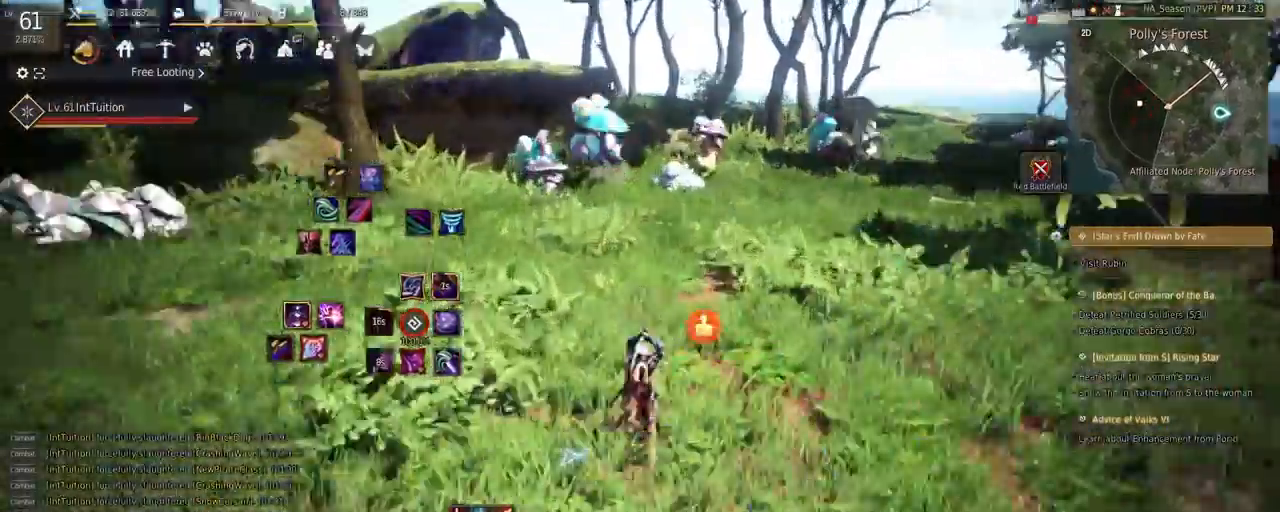
{"keys": ["w"], "mouse": [], "events": [[17, "w", "up"], [167, "mouse_left", "down"], [317, "mouse_left", "up"], [383, "shift", "up"], [450, "w", "down"]]}
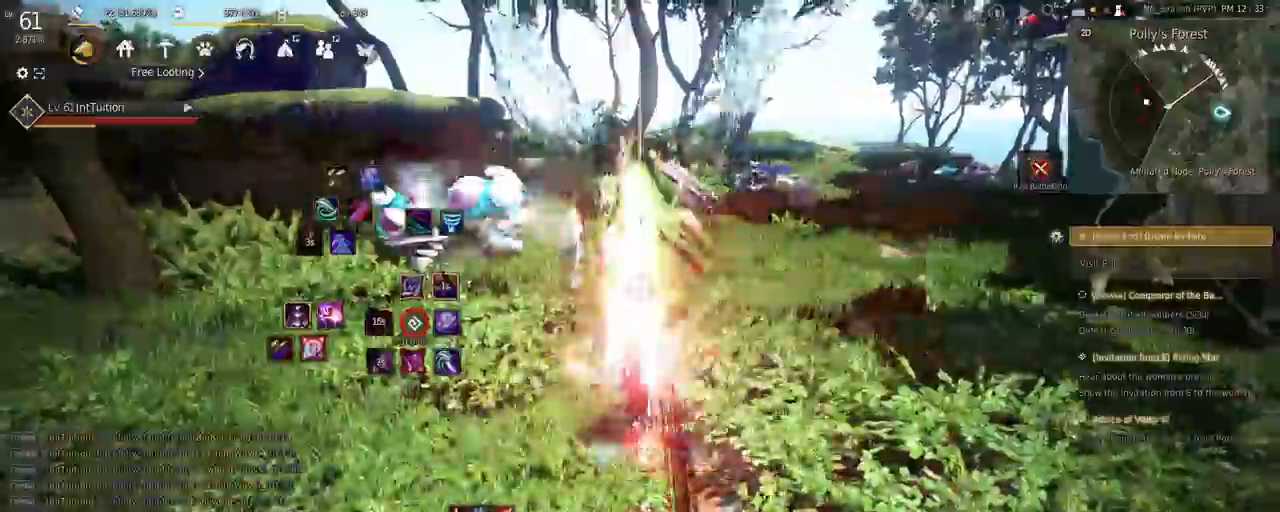
{"keys": ["space", "w"], "mouse": [], "events": [[167, "f", "down"], [300, "f", "up"], [417, "space", "down"]]}
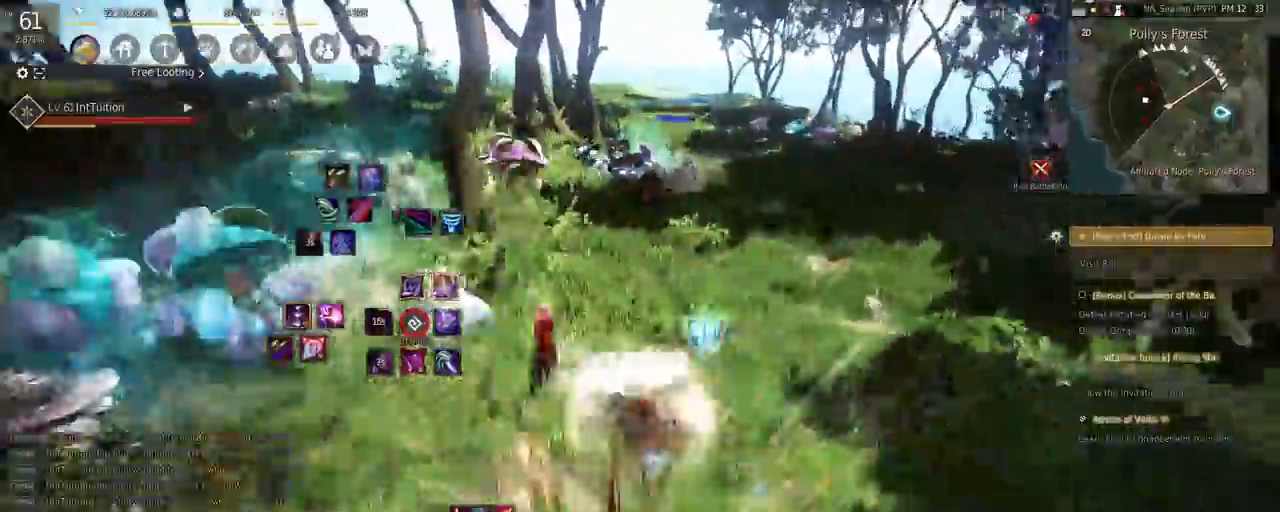
{"keys": ["w"], "mouse": [], "events": [[67, "space", "up"]]}
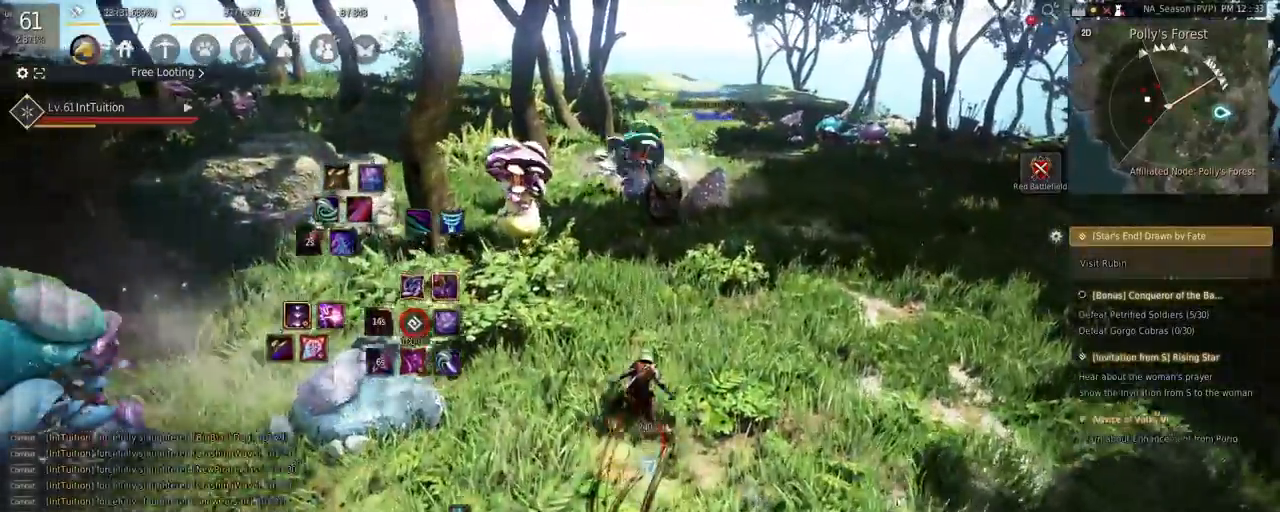
{"keys": ["w"], "mouse": [], "events": [[283, "mouse_right", "down"], [433, "mouse_right", "up"]]}
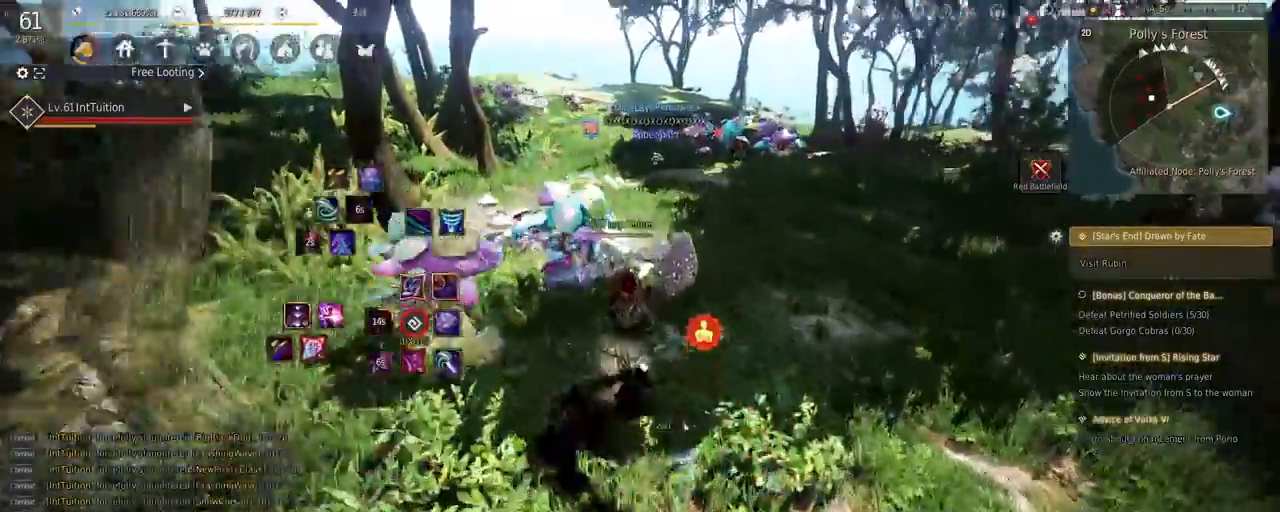
{"keys": ["shift", "w"], "mouse": [], "events": [[233, "f", "down"], [383, "f", "up"], [500, "shift", "down"]]}
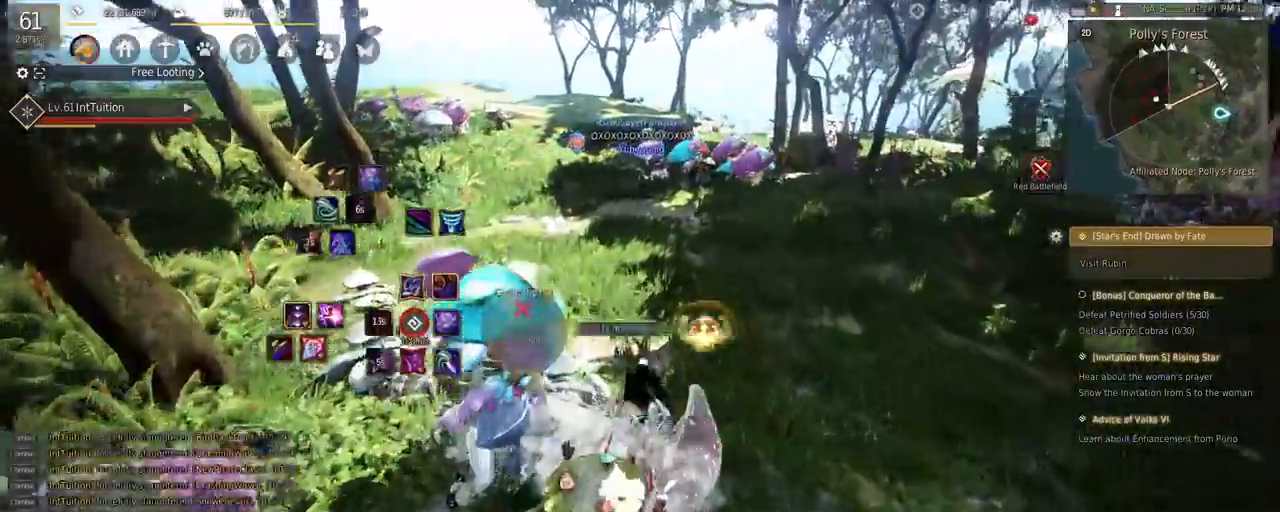
{"keys": ["a"], "mouse": ["left"], "events": [[83, "mouse_left", "down"], [283, "shift", "up"], [333, "w", "up"], [483, "a", "down"]]}
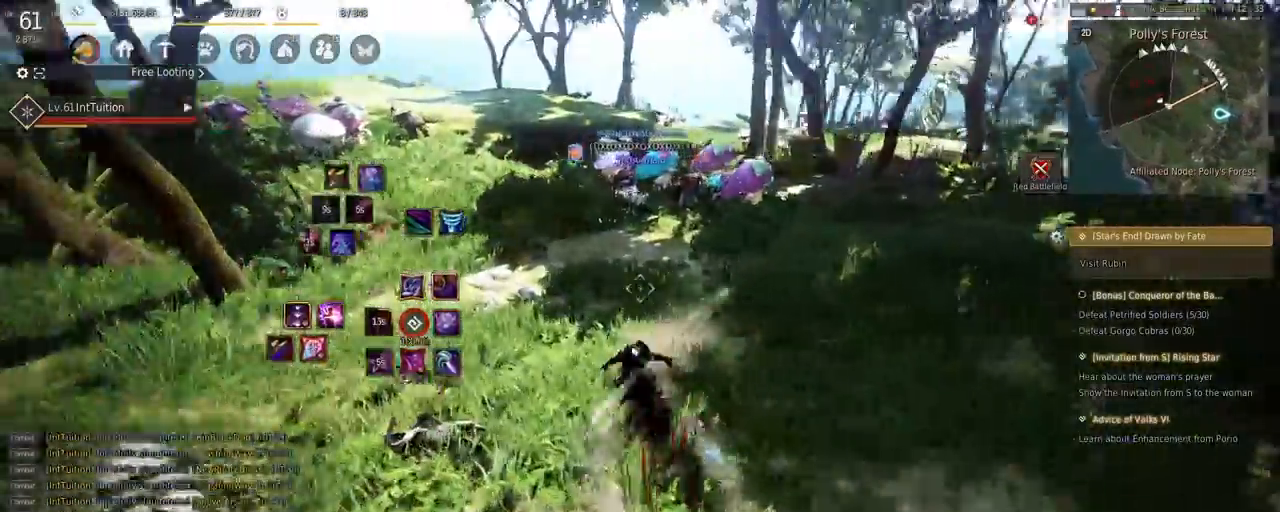
{"keys": [], "mouse": [], "events": [[200, "a", "up"], [233, "mouse_left", "up"], [300, "q", "down"], [400, "q", "up"]]}
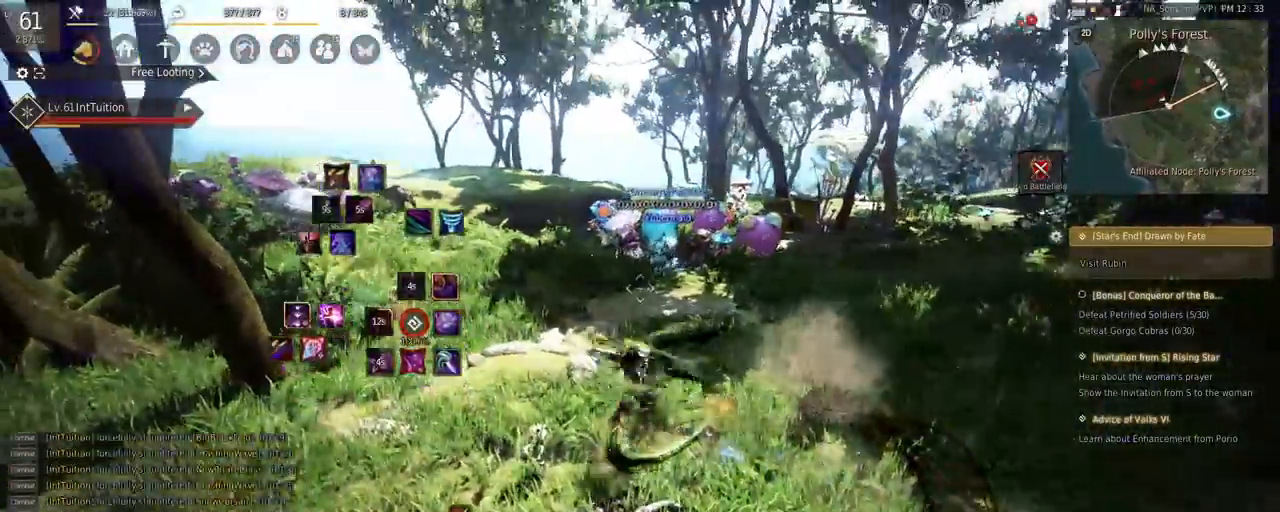
{"keys": [], "mouse": [], "events": [[17, "a", "down"], [17, "w", "down"], [50, "f", "down"], [167, "f", "up"], [250, "space", "down"], [383, "a", "up"], [383, "space", "up"], [417, "w", "up"]]}
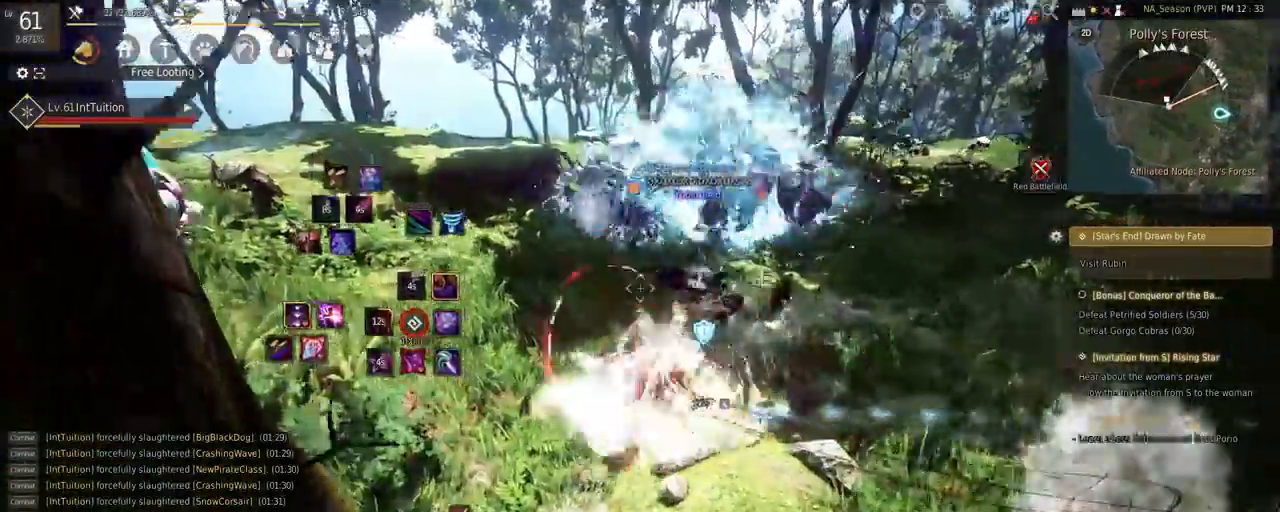
{"keys": [], "mouse": [], "events": [[183, "mouse_right", "down"], [417, "mouse_right", "up"]]}
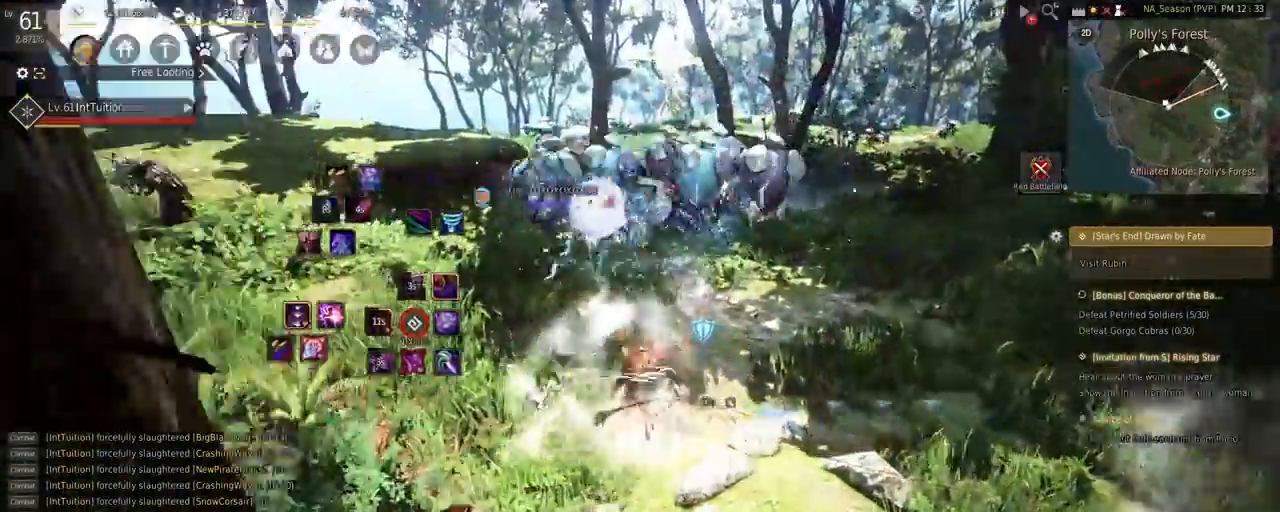
{"keys": ["shift"], "mouse": []}
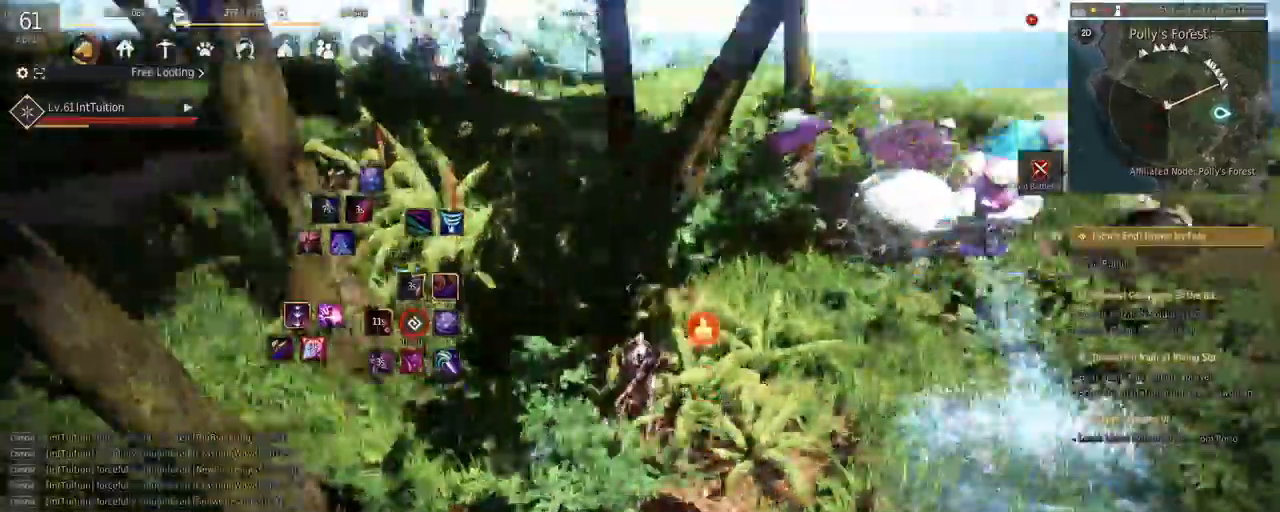
{"keys": ["space", "w"], "mouse": [], "events": [[83, "mouse_left", "down"], [200, "mouse_left", "up"], [217, "shift", "up"], [217, "space", "down"], [217, "w", "down"]]}
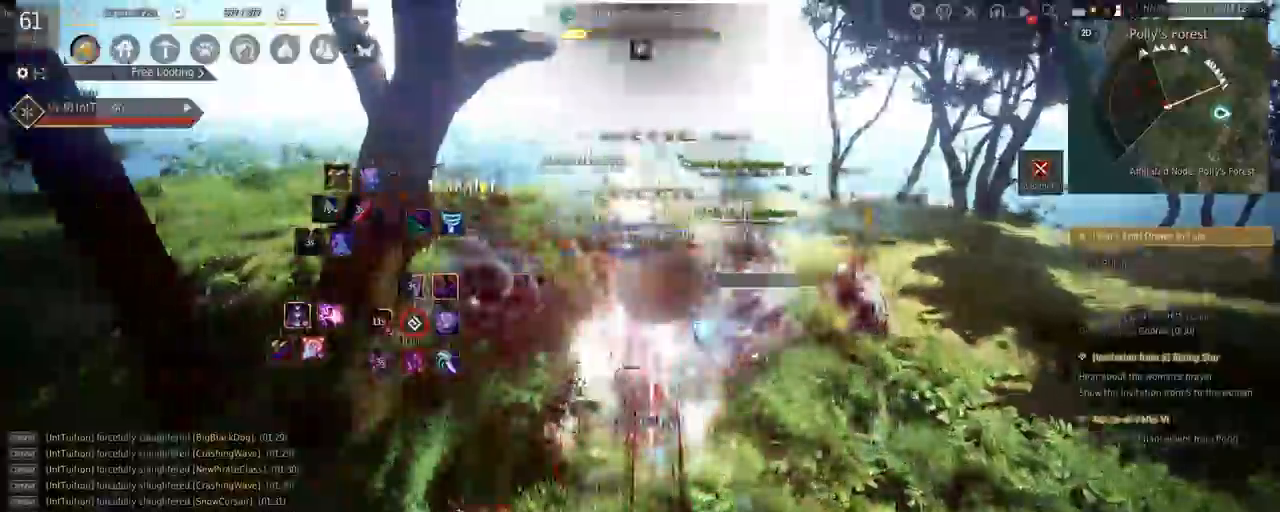
{"keys": ["shift"], "mouse": [], "events": [[200, "space", "up"], [333, "f", "down"], [483, "f", "up"], [500, "shift", "down"], [500, "w", "up"]]}
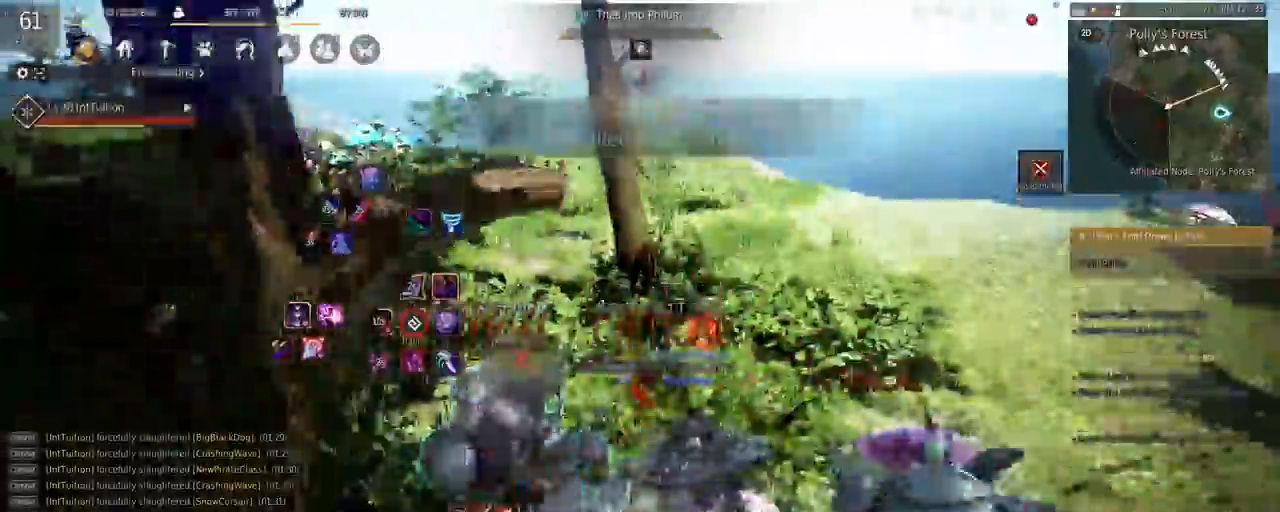
{"keys": ["a", "w"], "mouse": [], "events": [[100, "e", "down"], [267, "e", "up"], [283, "shift", "up"], [400, "a", "down"], [400, "w", "down"]]}
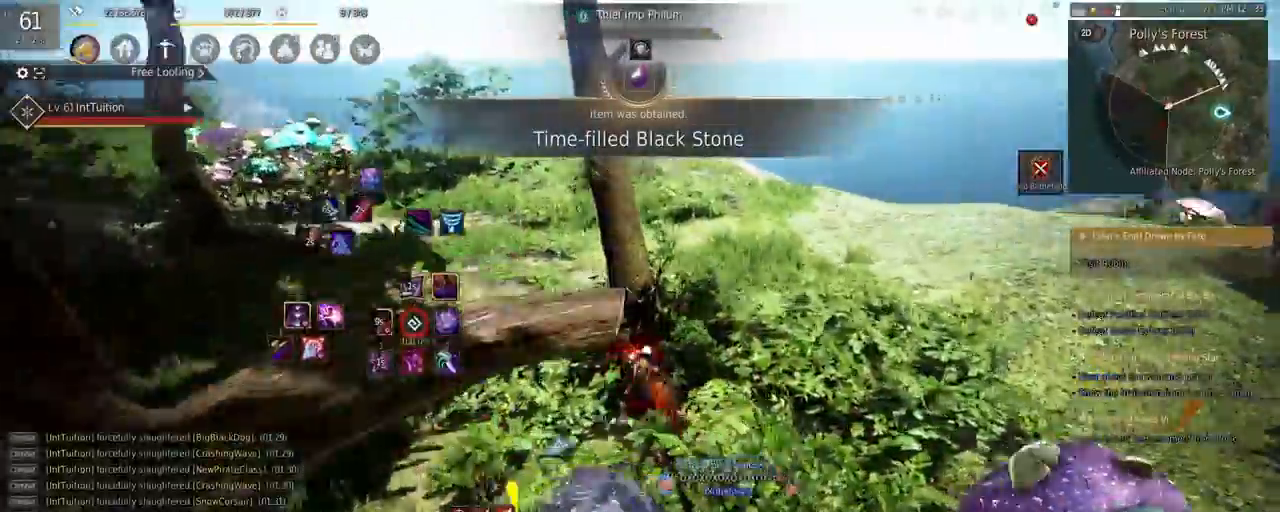
{"keys": [], "mouse": ["right"], "events": [[67, "a", "up"], [83, "w", "up"], [400, "mouse_right", "down"]]}
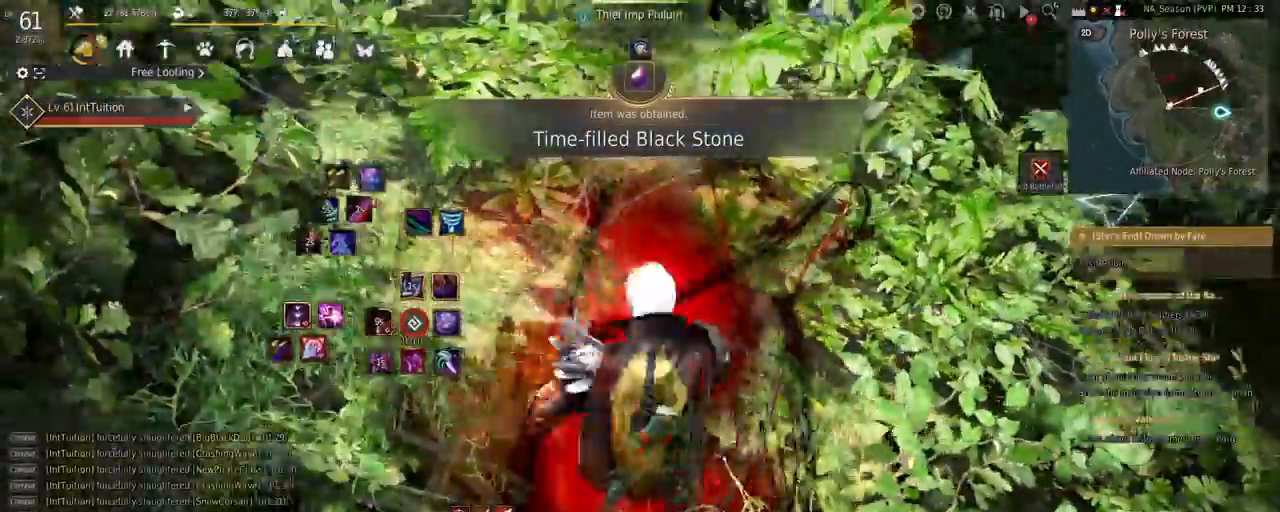
{"keys": ["a", "w"], "mouse": [], "events": [[17, "mouse_right", "up"], [50, "s", "down"], [83, "e", "down"], [350, "e", "up"], [350, "s", "up"], [450, "a", "down"], [467, "w", "down"]]}
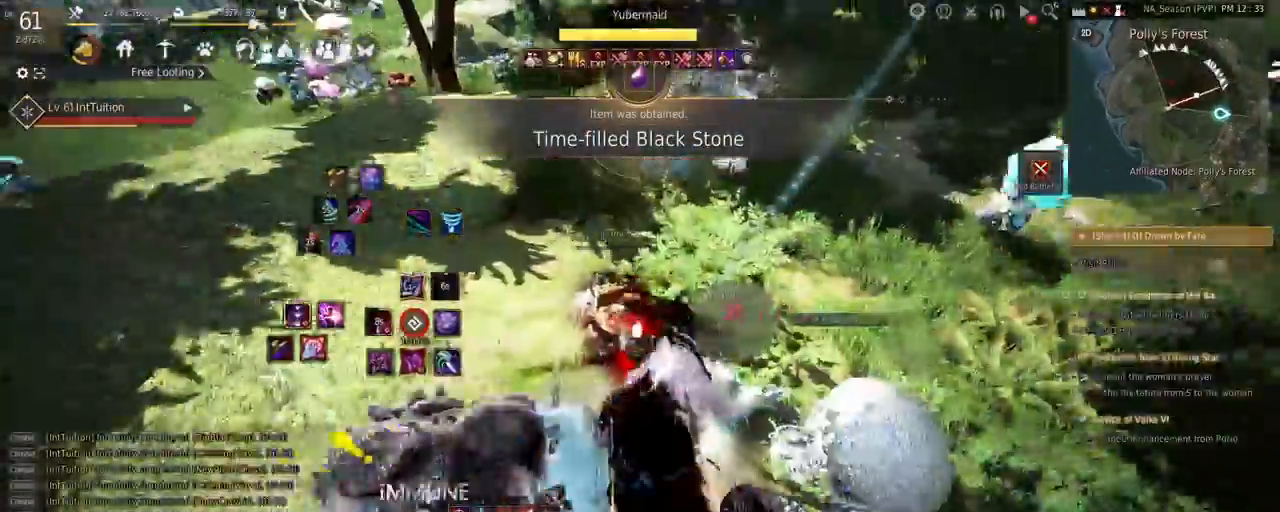
{"keys": ["space", "w"], "mouse": [], "events": [[17, "f", "down"], [283, "f", "up"], [367, "space", "down"], [500, "a", "up"]]}
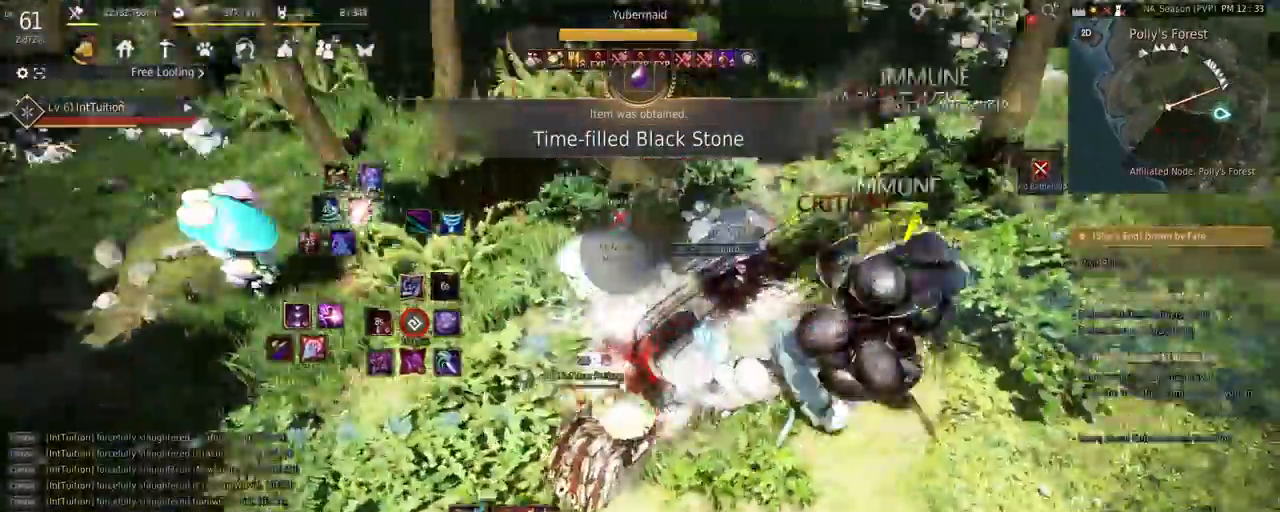
{"keys": [], "mouse": [], "events": [[17, "space", "up"], [33, "w", "up"], [183, "mouse_right", "down"], [500, "mouse_right", "up"]]}
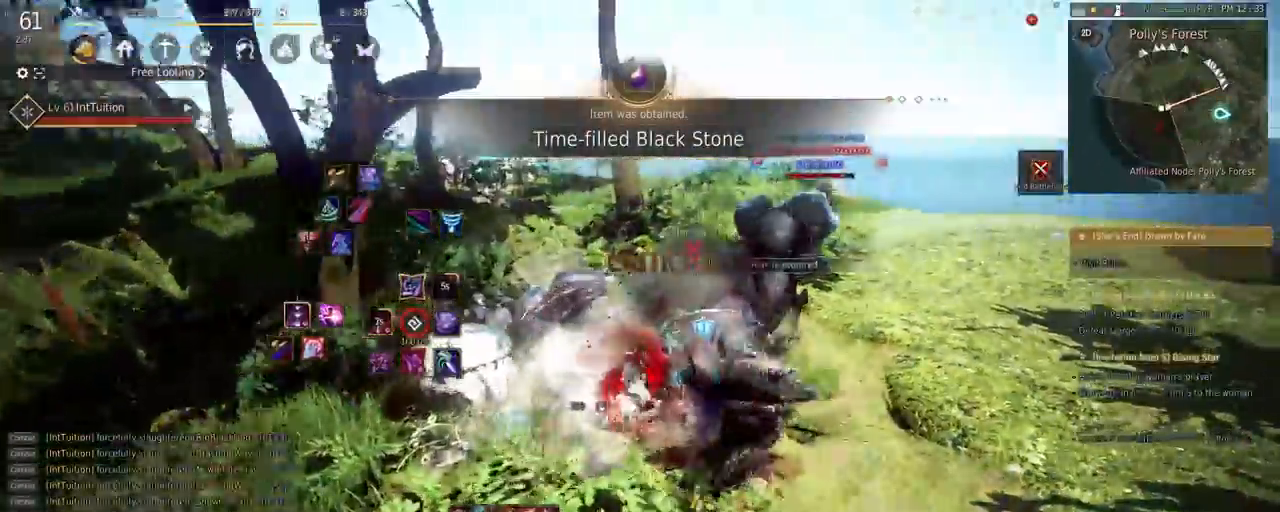
{"keys": ["shift"], "mouse": [], "events": [[217, "shift", "down"], [250, "w", "down"], [467, "w", "up"]]}
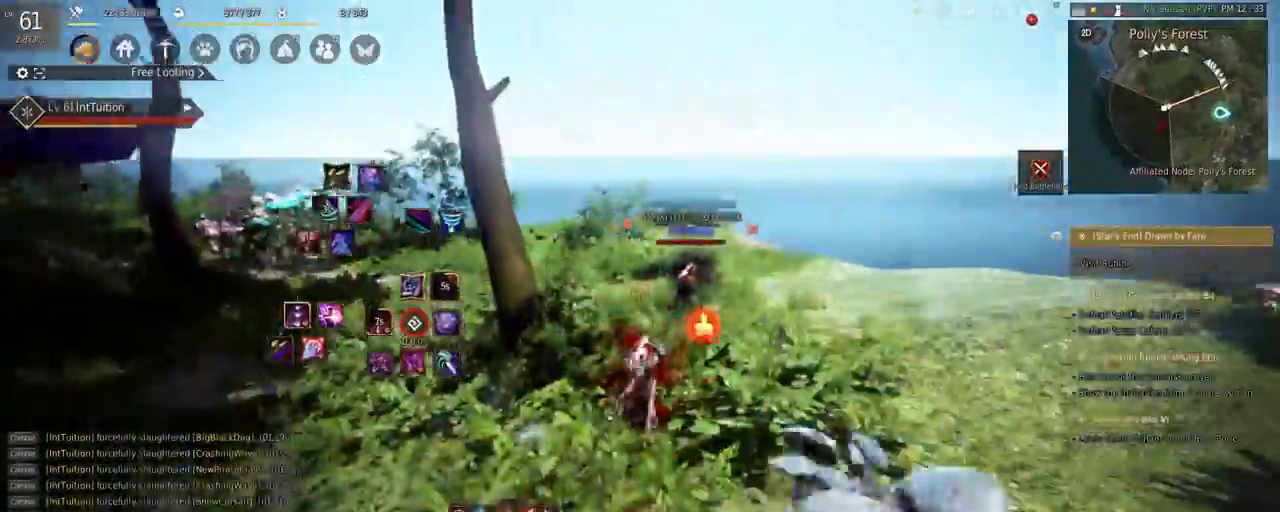
{"keys": ["space", "w"], "mouse": [], "events": [[50, "mouse_left", "down"], [217, "mouse_left", "up"], [217, "shift", "up"], [233, "w", "down"], [283, "space", "down"]]}
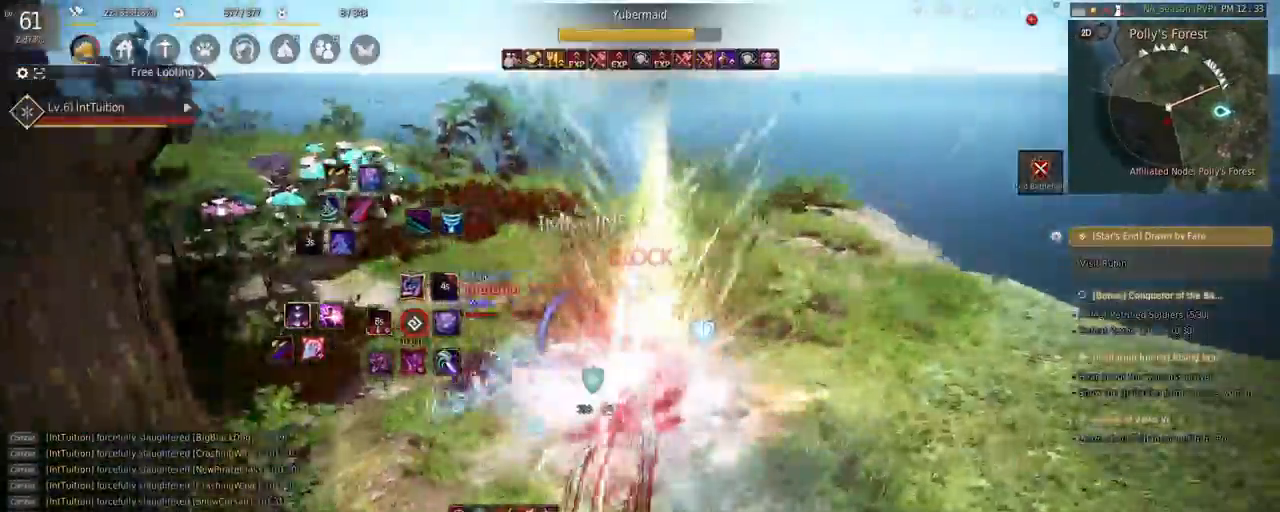
{"keys": [], "mouse": [], "events": [[167, "space", "up"], [200, "w", "up"]]}